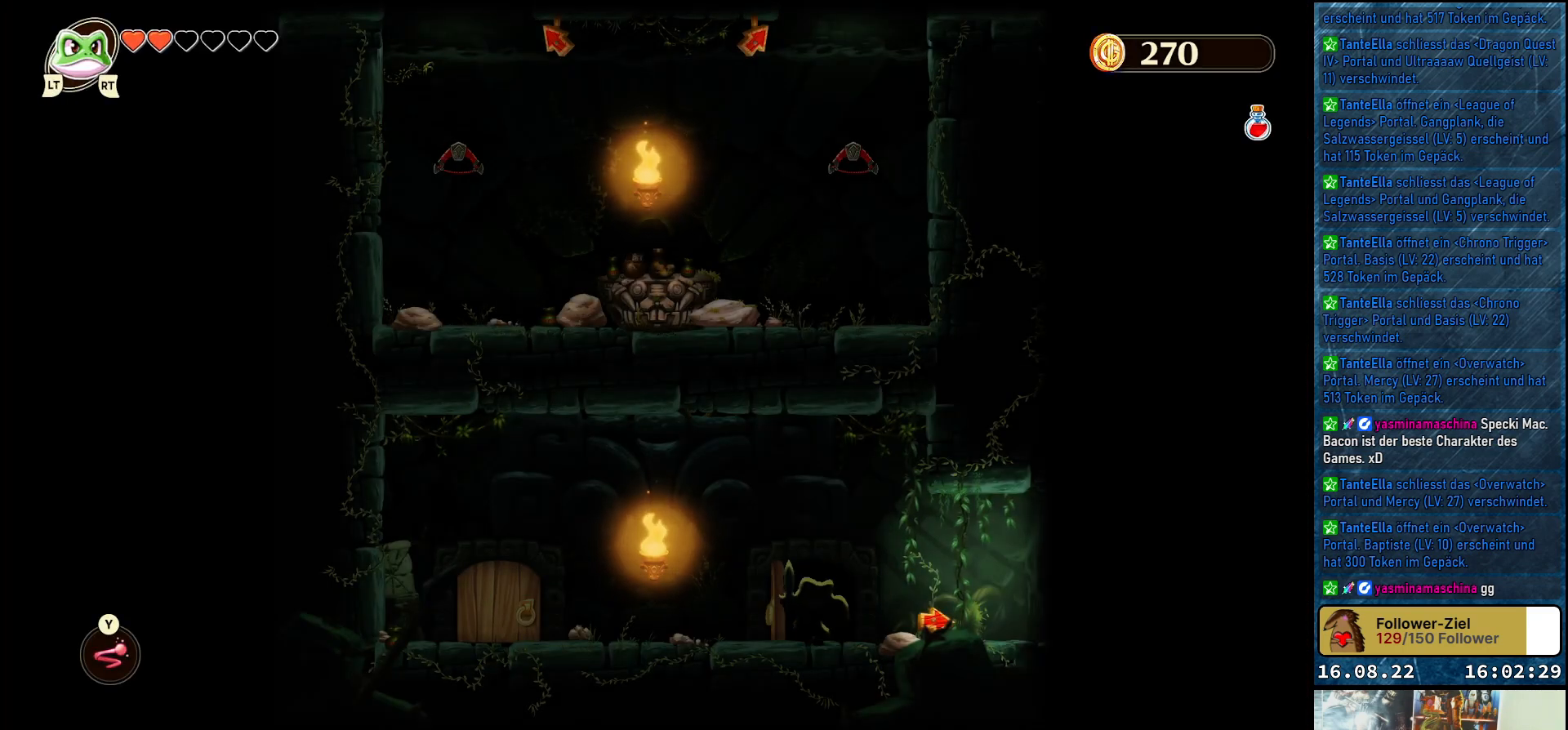
Gameplay with a controller (Xbox layout); each line is a JSON object with the inputs held at the frame after it. "events" lists button and stick changes between this image and that frame as [ms after this image, input, new state], when the widget could be followed in between.
{"buttons": [], "left_stick": "left", "right_stick": "center", "events": []}
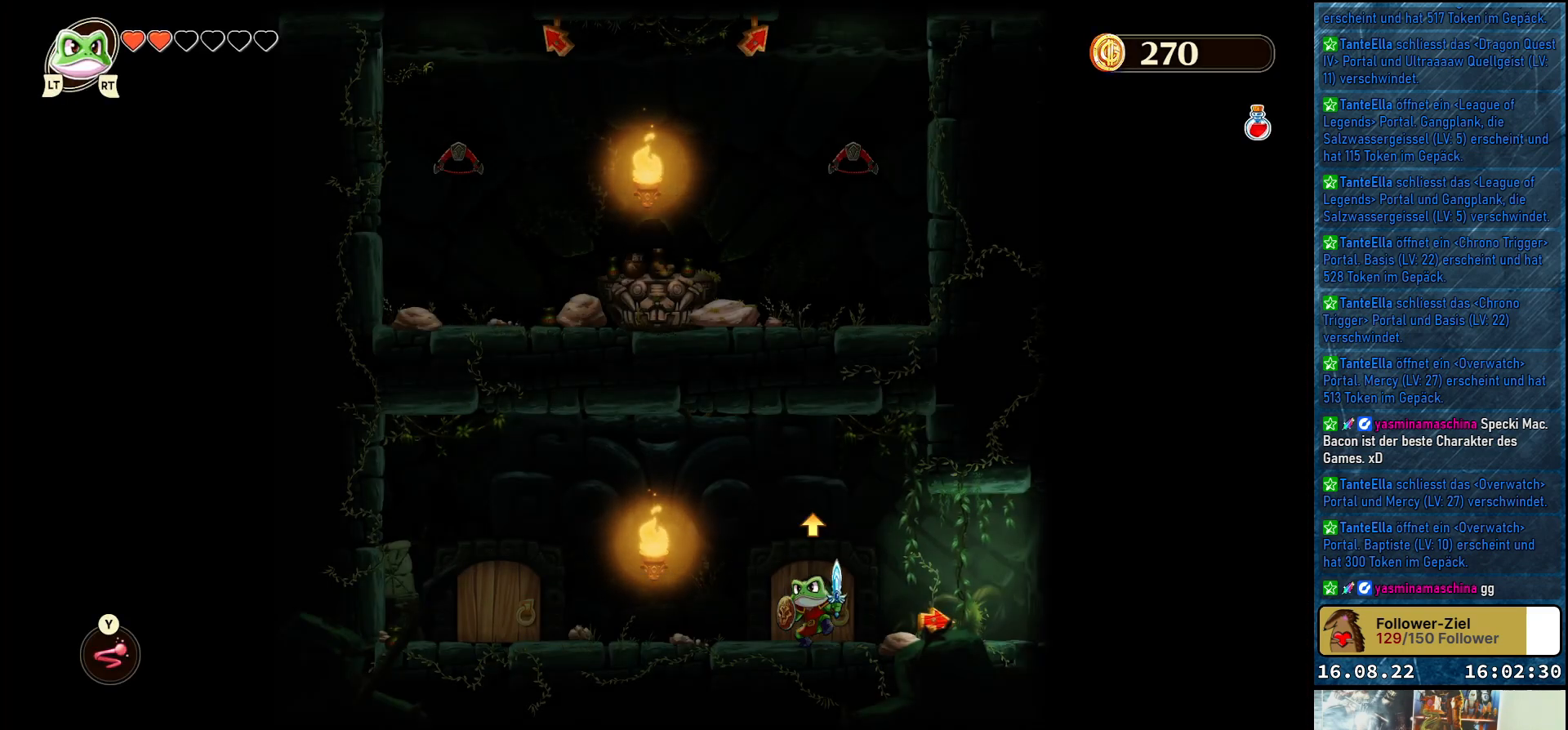
{"buttons": [], "left_stick": "left", "right_stick": "center", "events": []}
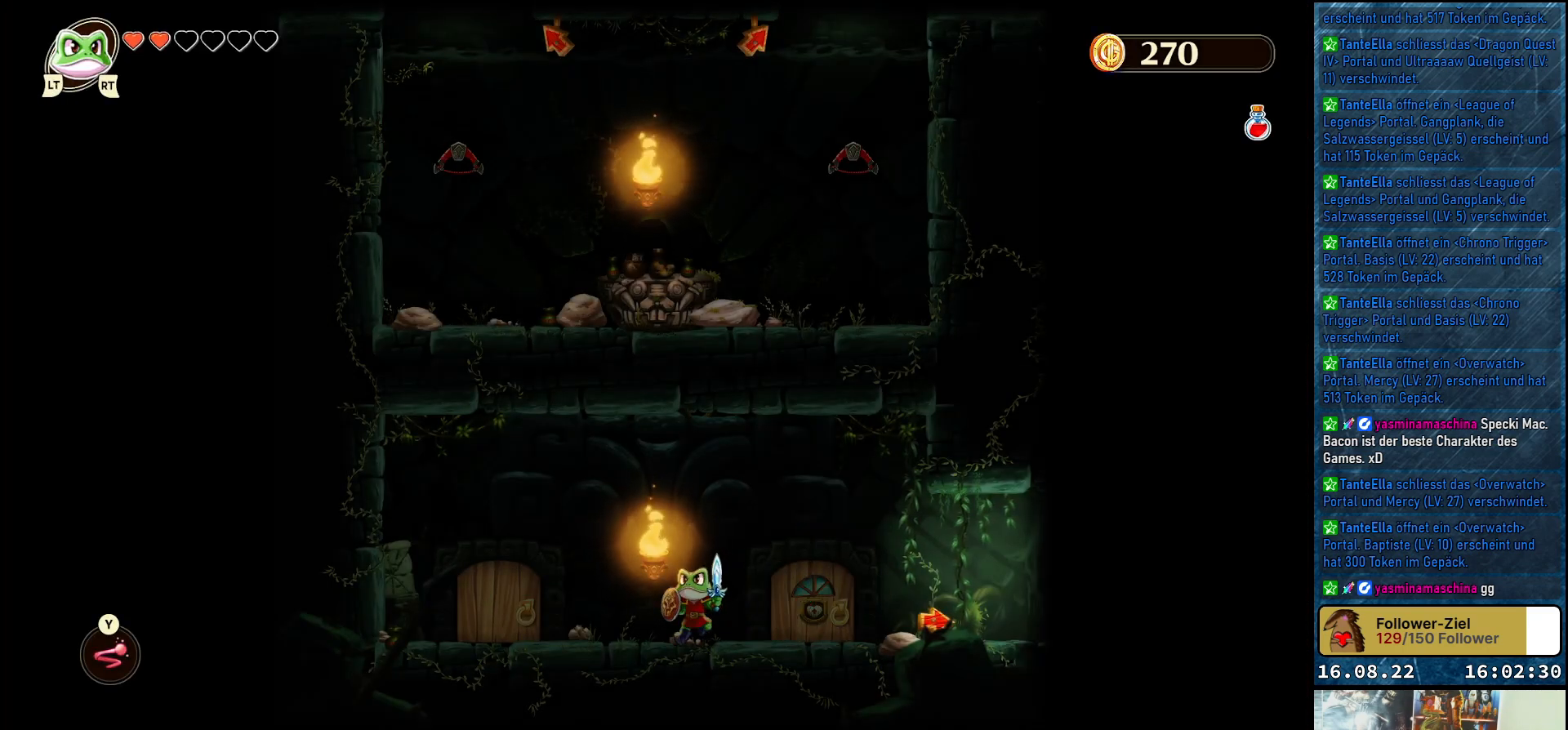
{"buttons": [], "left_stick": "left", "right_stick": "center", "events": []}
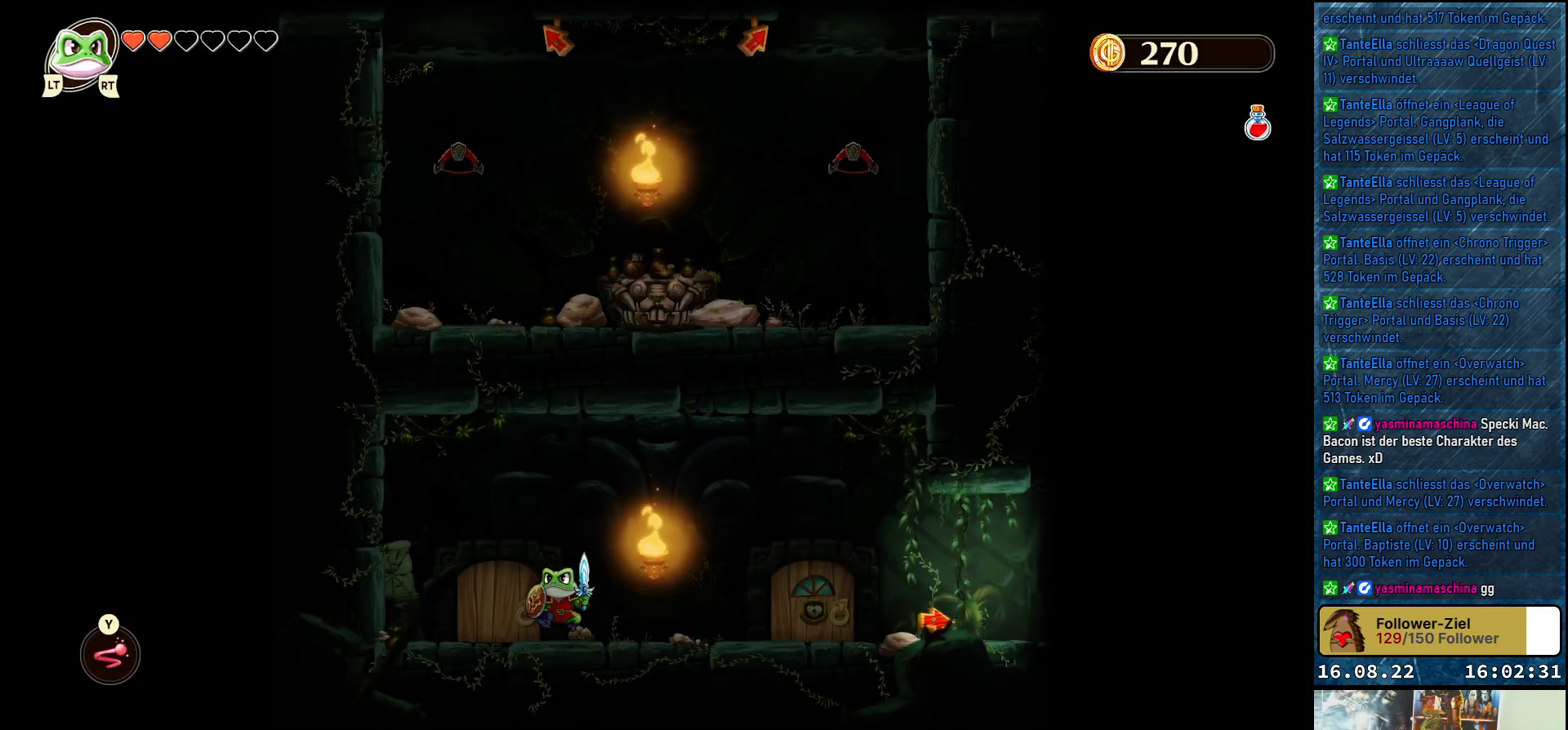
{"buttons": [], "left_stick": "up", "right_stick": "center", "events": [[217, "left_stick", "center"], [433, "left_stick", "up"]]}
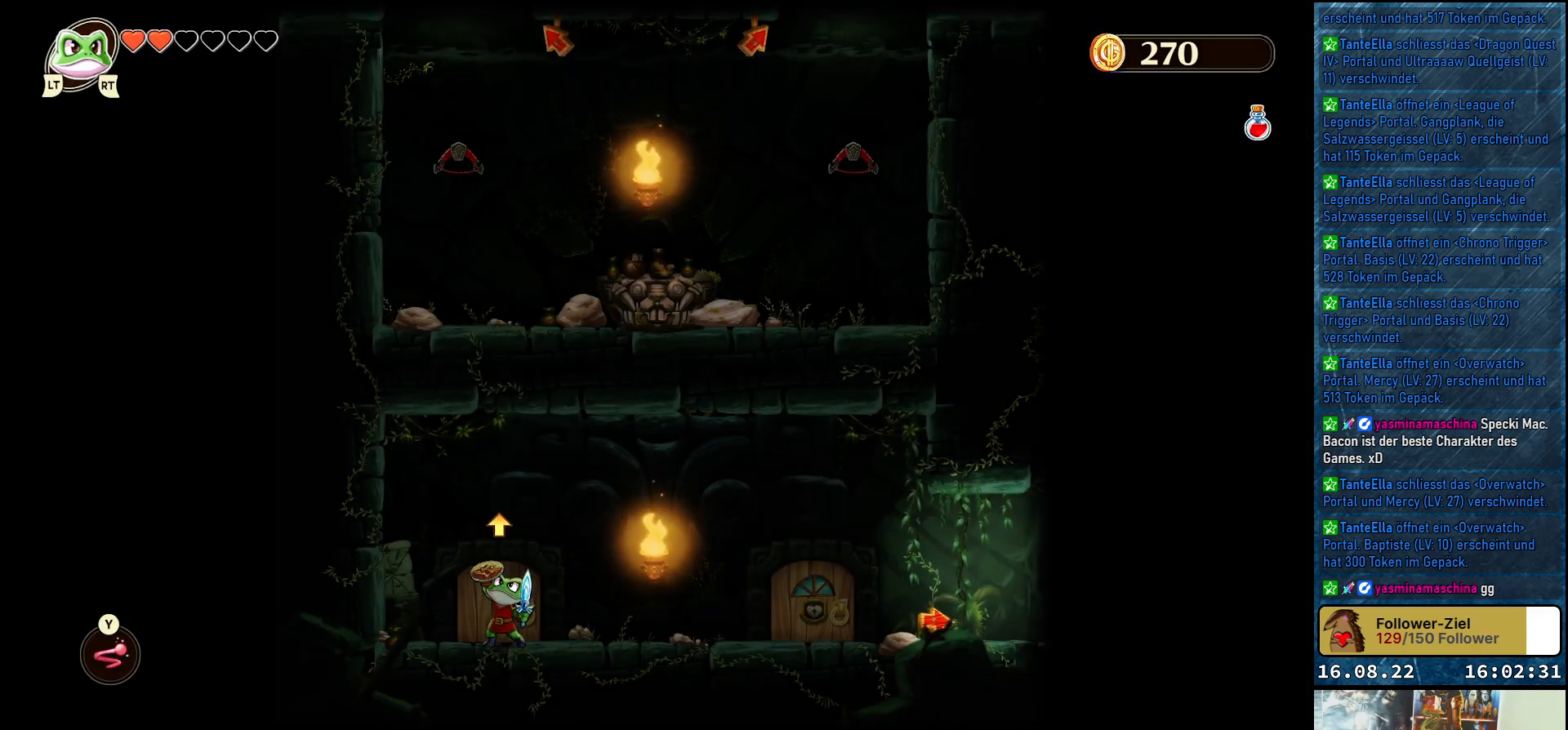
{"buttons": [], "left_stick": "up", "right_stick": "center", "events": [[50, "left_stick", "center"], [417, "left_stick", "up"]]}
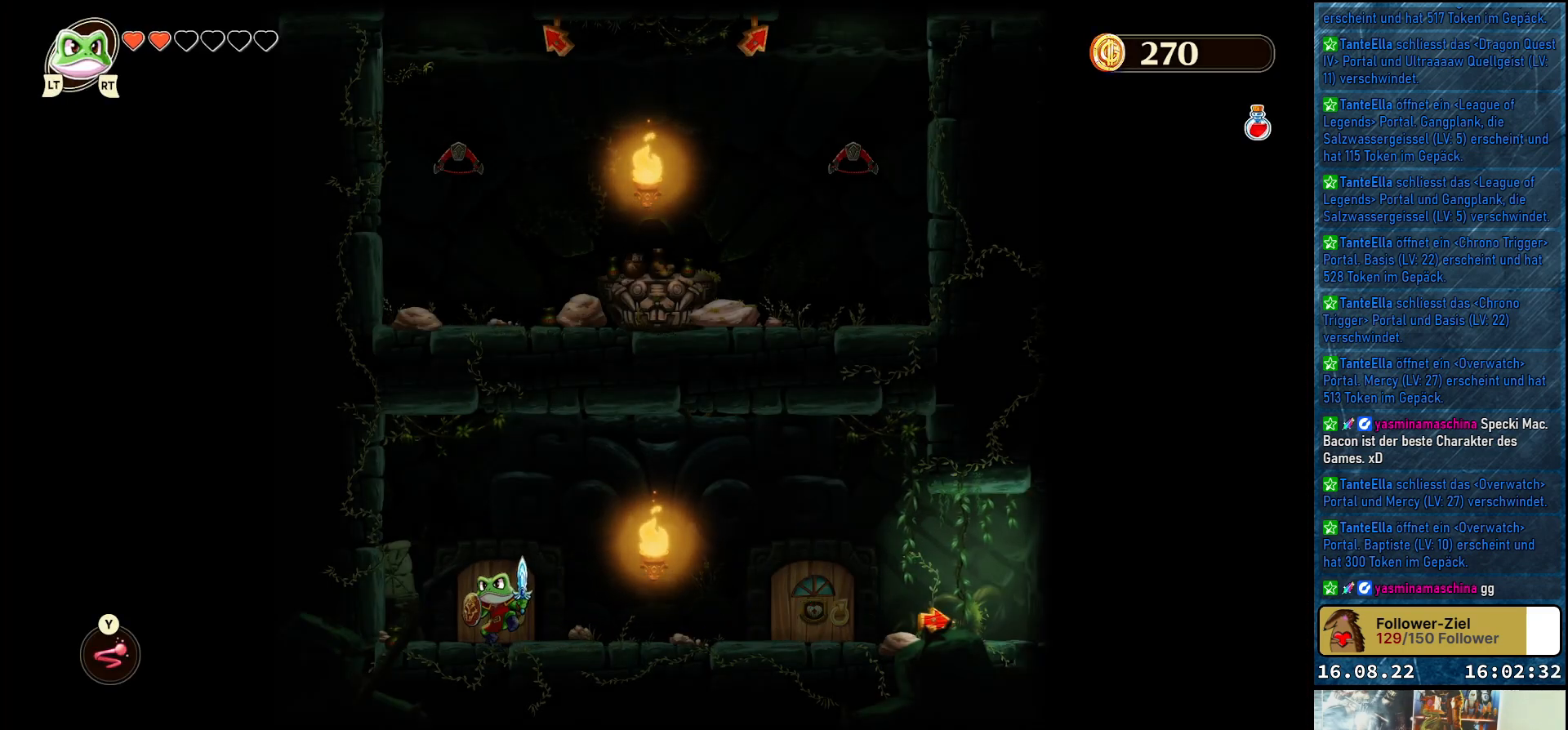
{"buttons": [], "left_stick": "center", "right_stick": "center", "events": [[67, "left_stick", "center"]]}
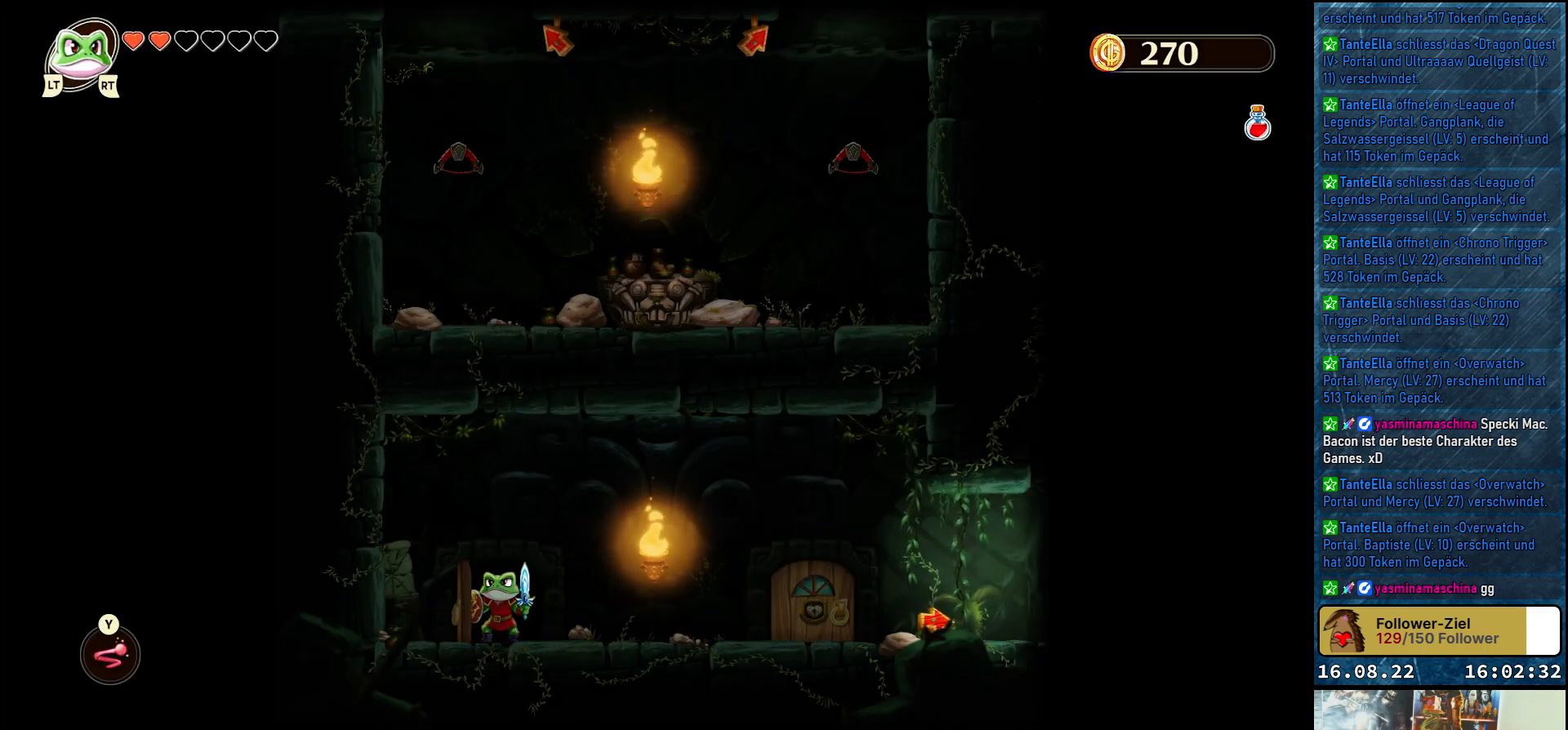
{"buttons": [], "left_stick": "center", "right_stick": "center", "events": []}
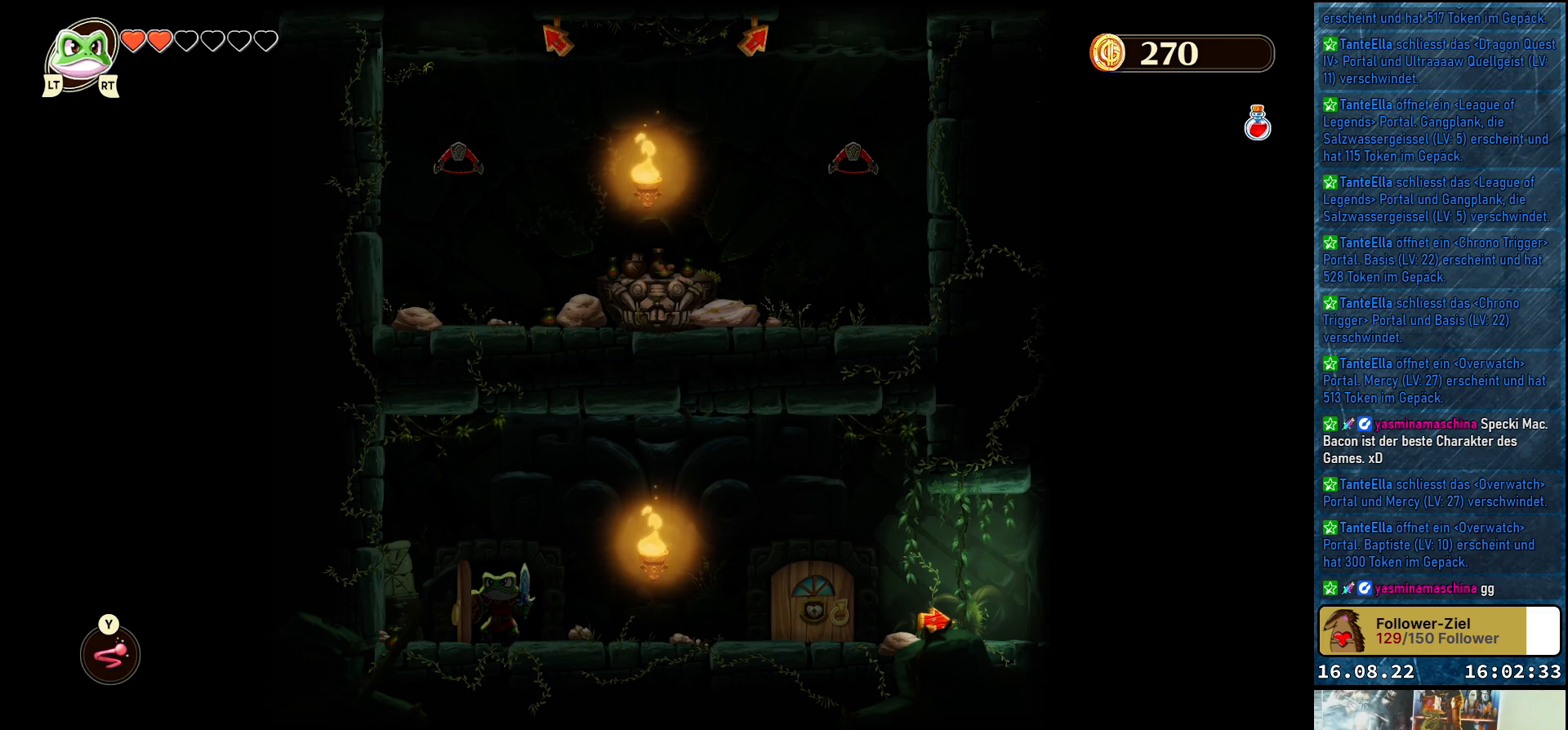
{"buttons": [], "left_stick": "center", "right_stick": "center", "events": []}
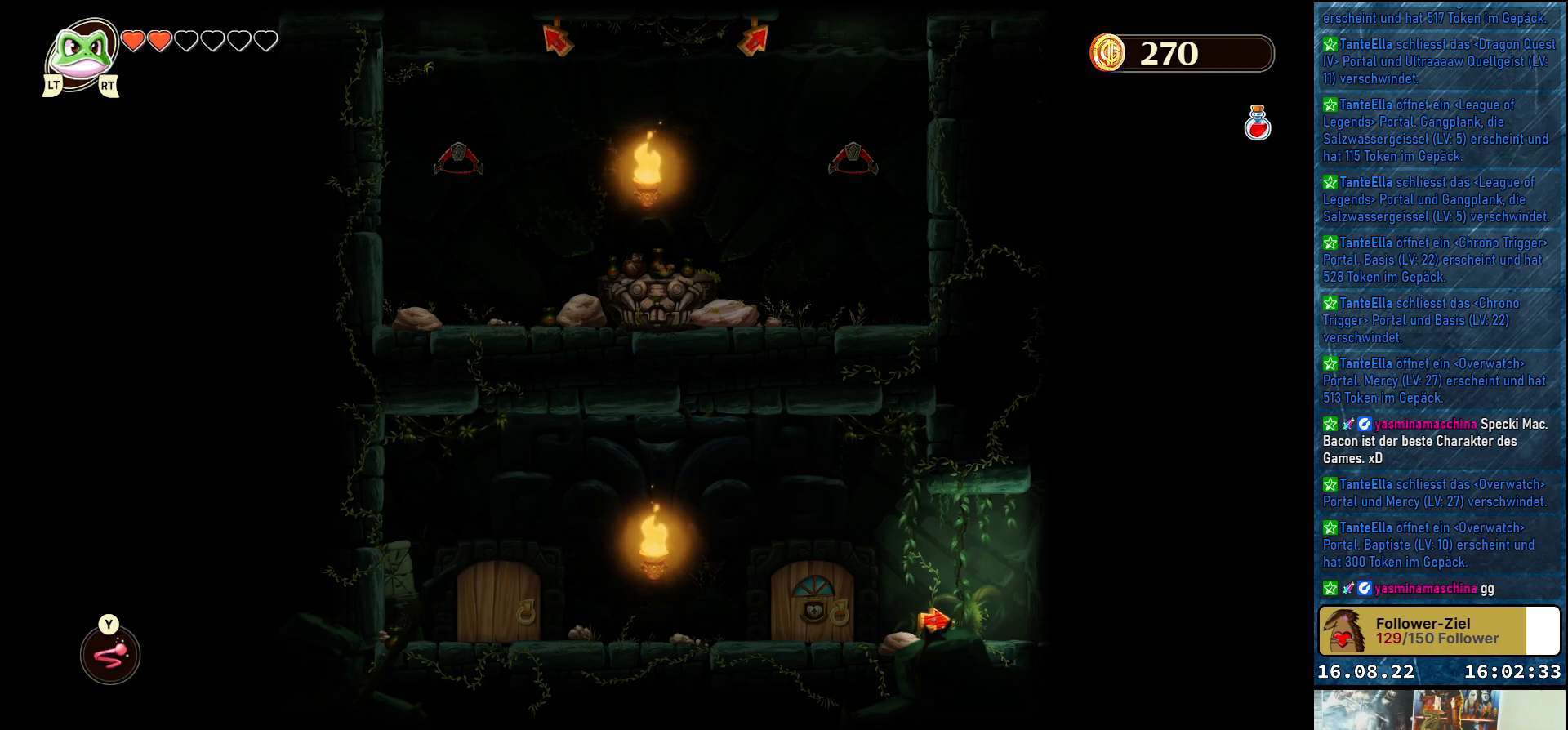
{"buttons": [], "left_stick": "center", "right_stick": "center", "events": []}
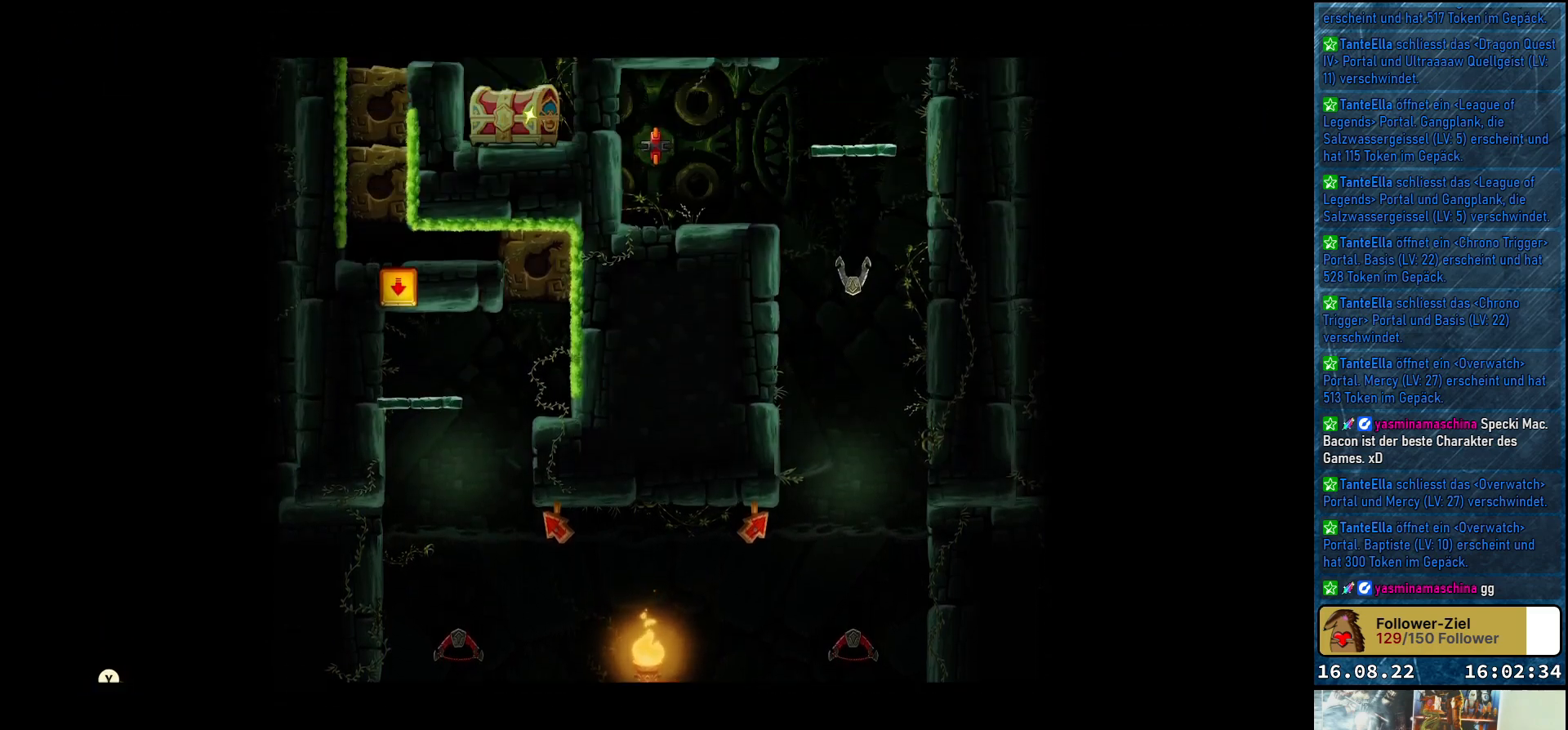
{"buttons": [], "left_stick": "center", "right_stick": "center", "events": []}
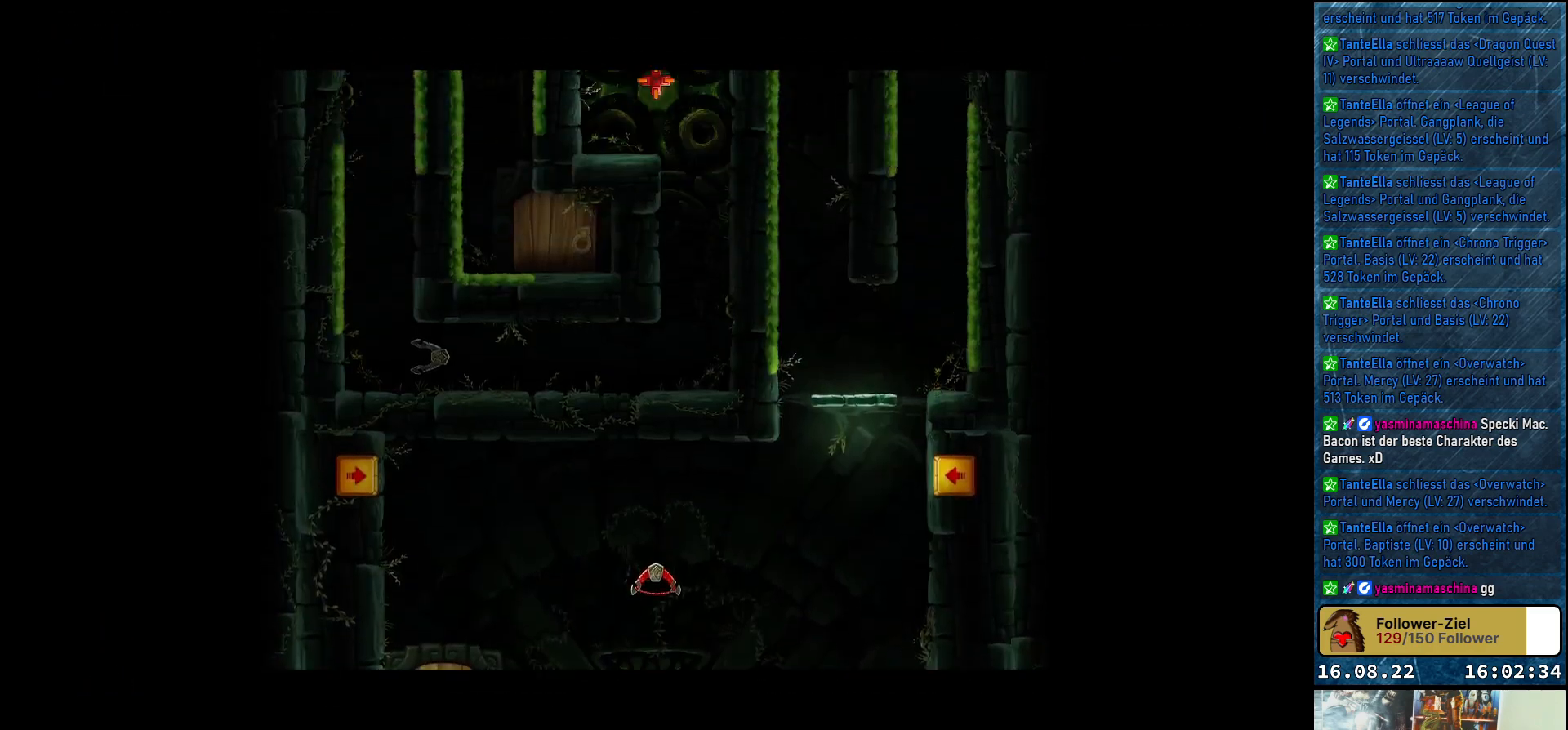
{"buttons": [], "left_stick": "center", "right_stick": "center", "events": []}
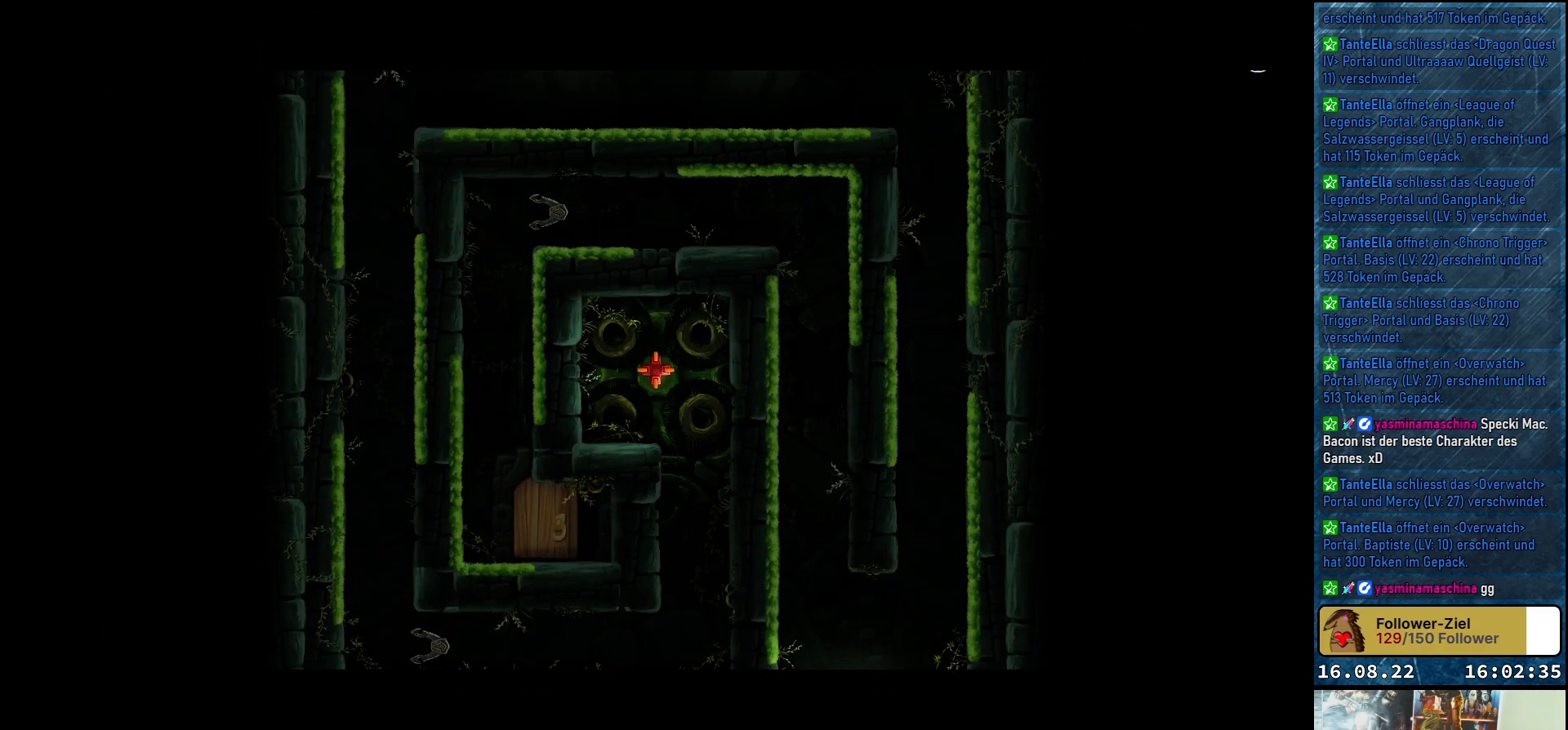
{"buttons": [], "left_stick": "center", "right_stick": "center", "events": []}
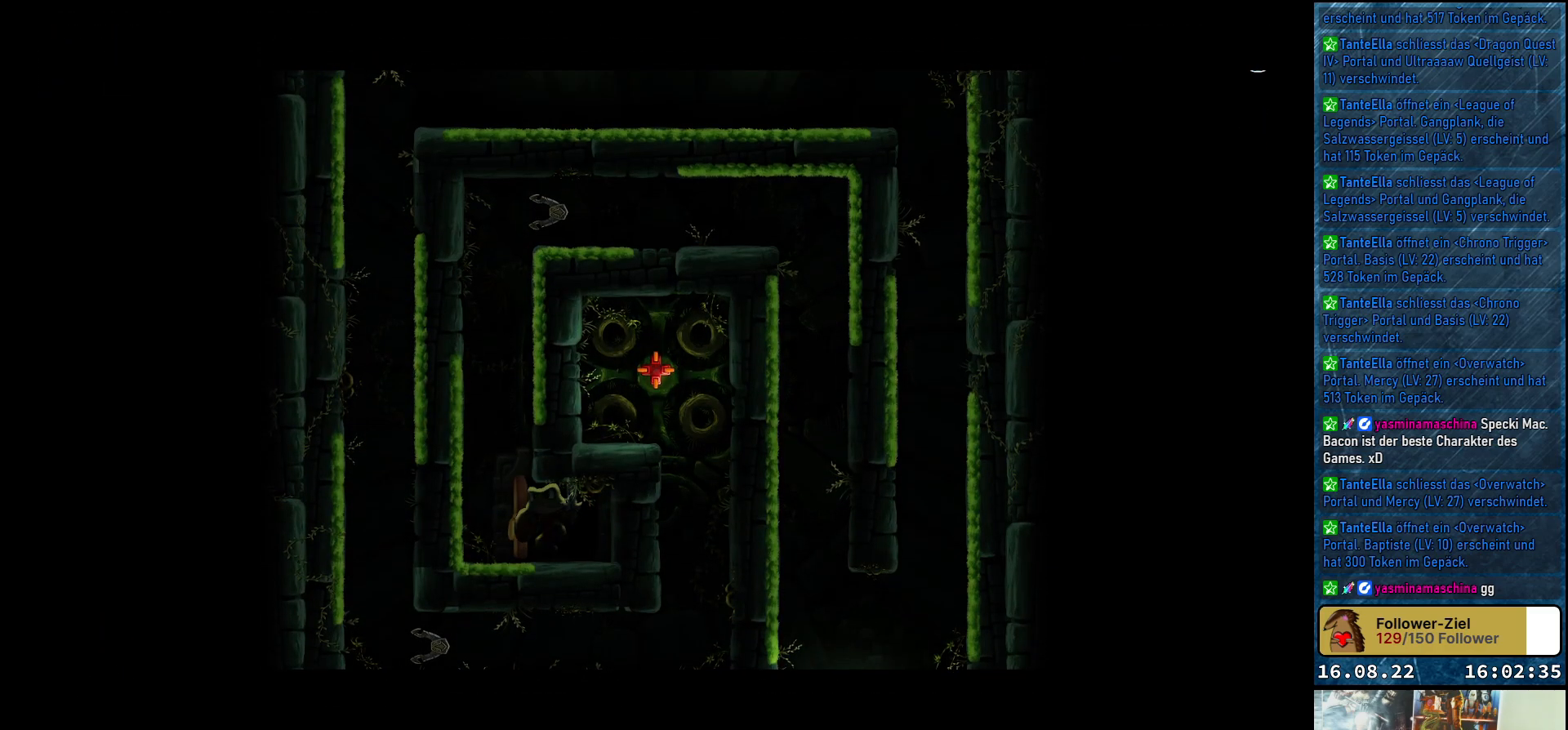
{"buttons": [], "left_stick": "center", "right_stick": "center", "events": []}
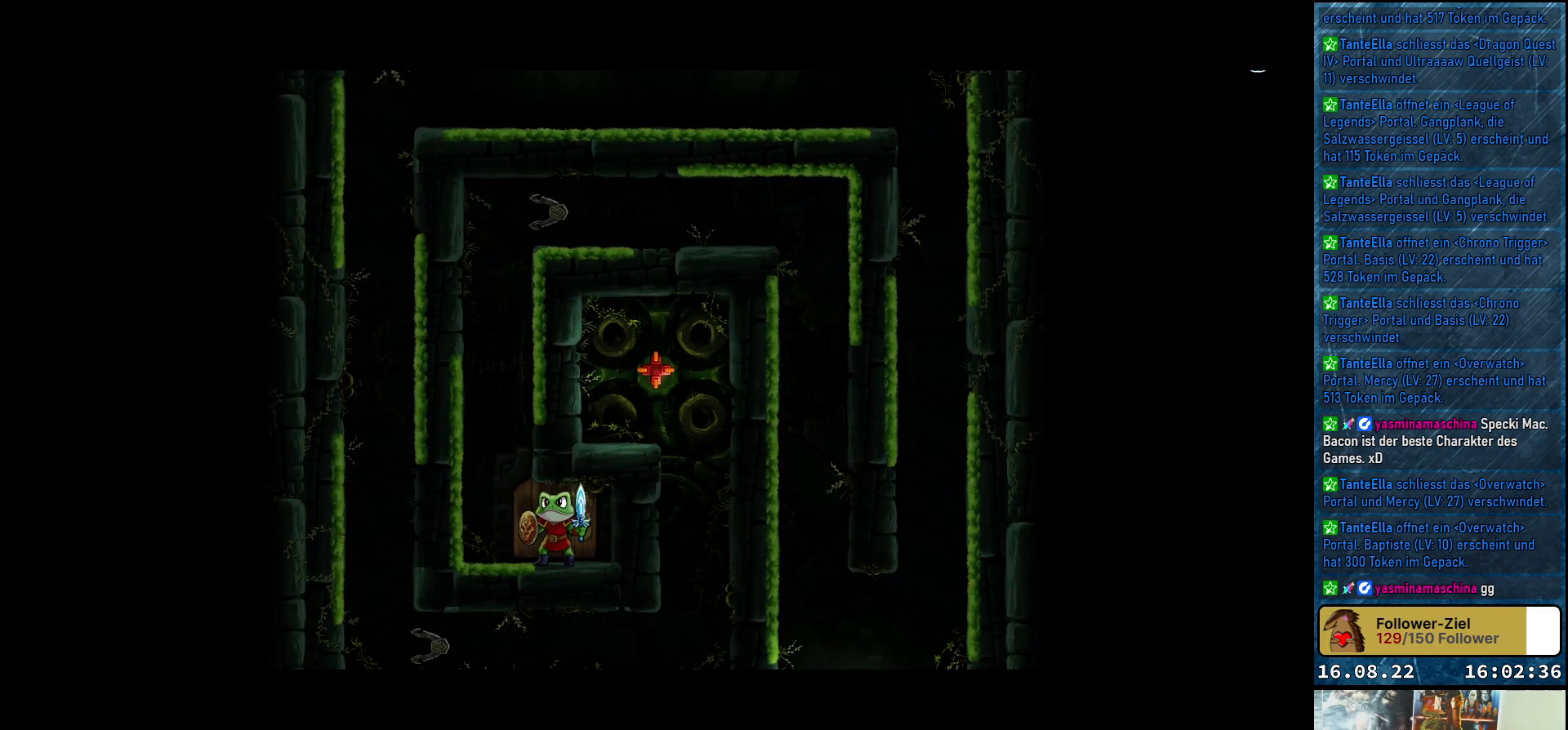
{"buttons": [], "left_stick": "center", "right_stick": "center", "events": []}
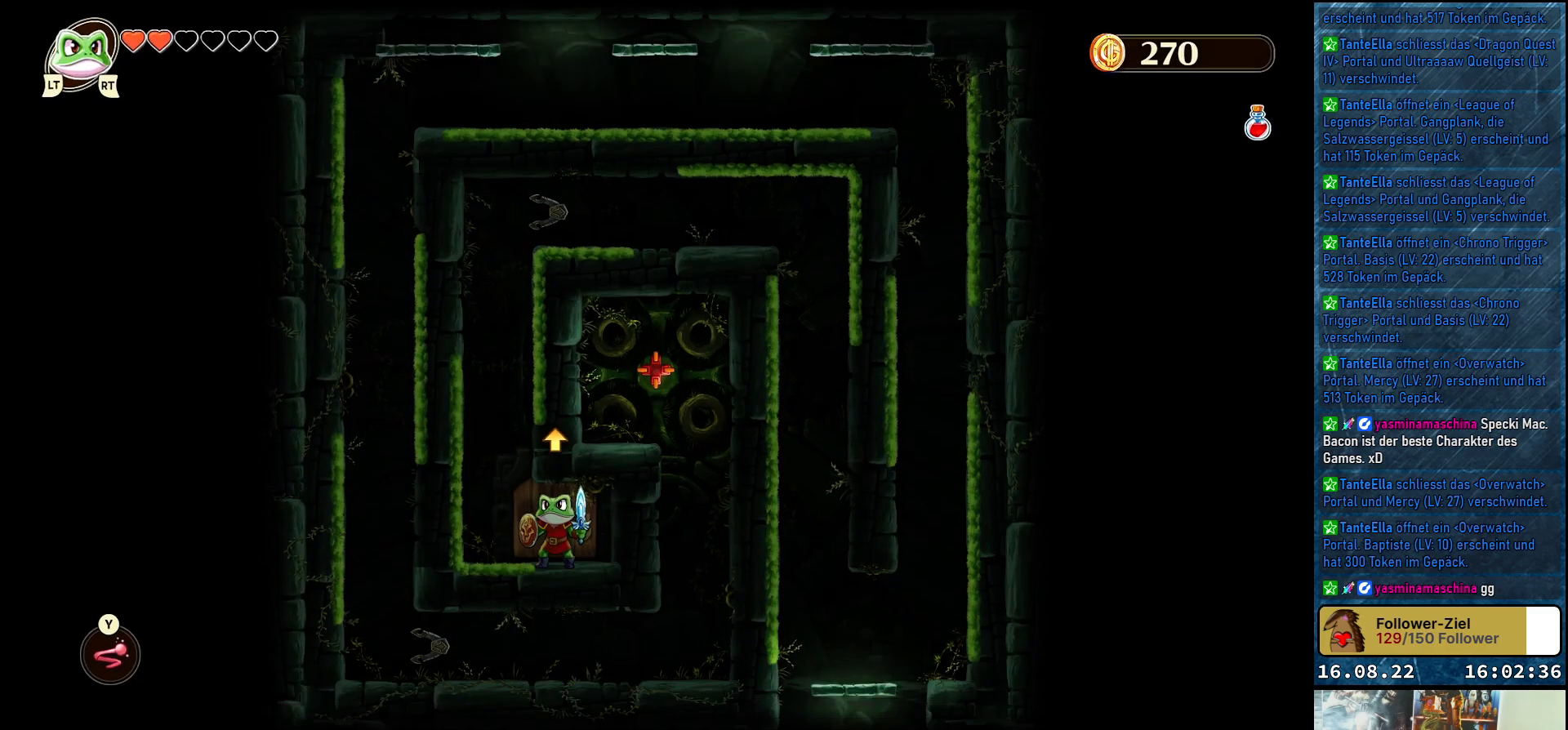
{"buttons": [], "left_stick": "up", "right_stick": "center", "events": [[500, "left_stick", "up"]]}
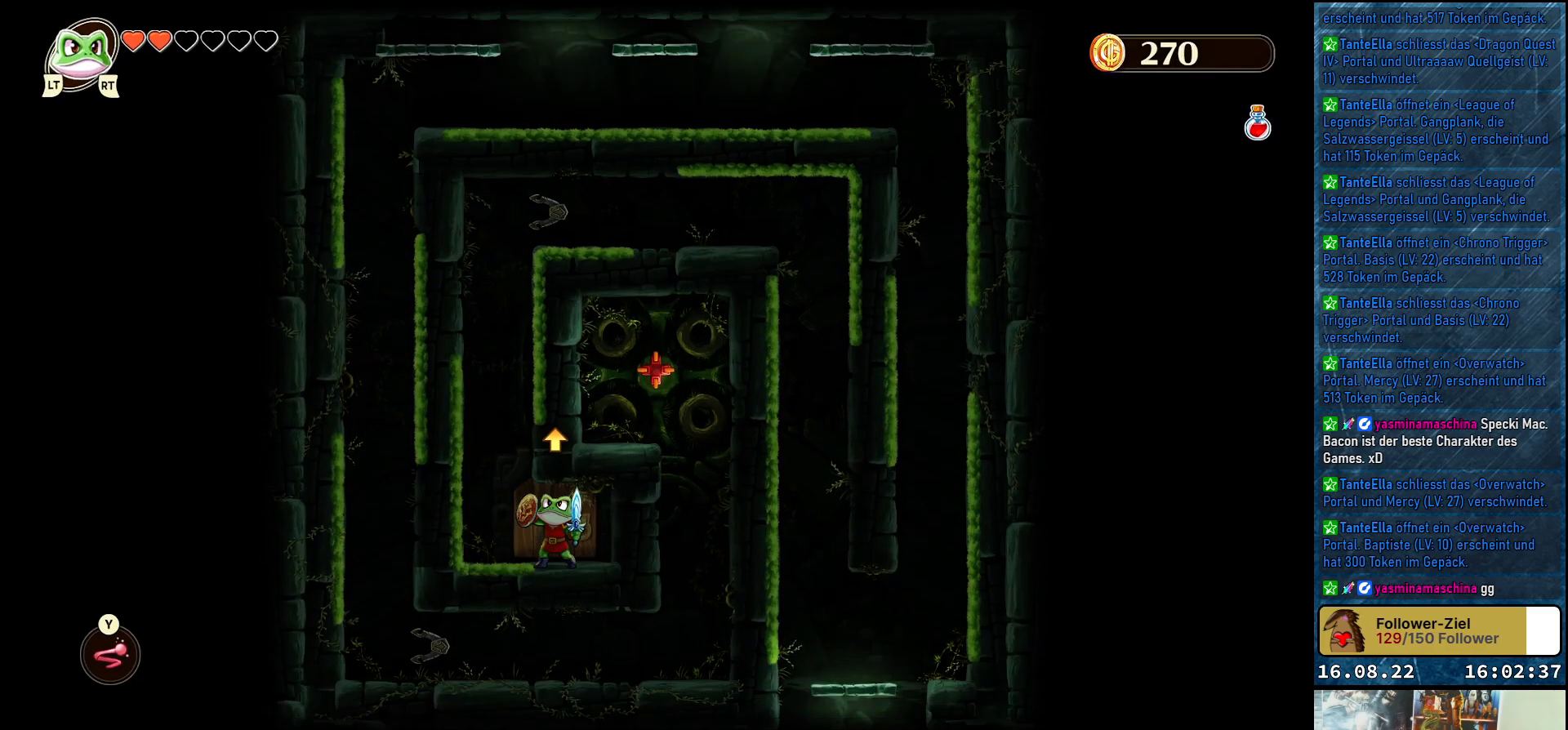
{"buttons": [], "left_stick": "center", "right_stick": "center", "events": [[167, "left_stick", "center"]]}
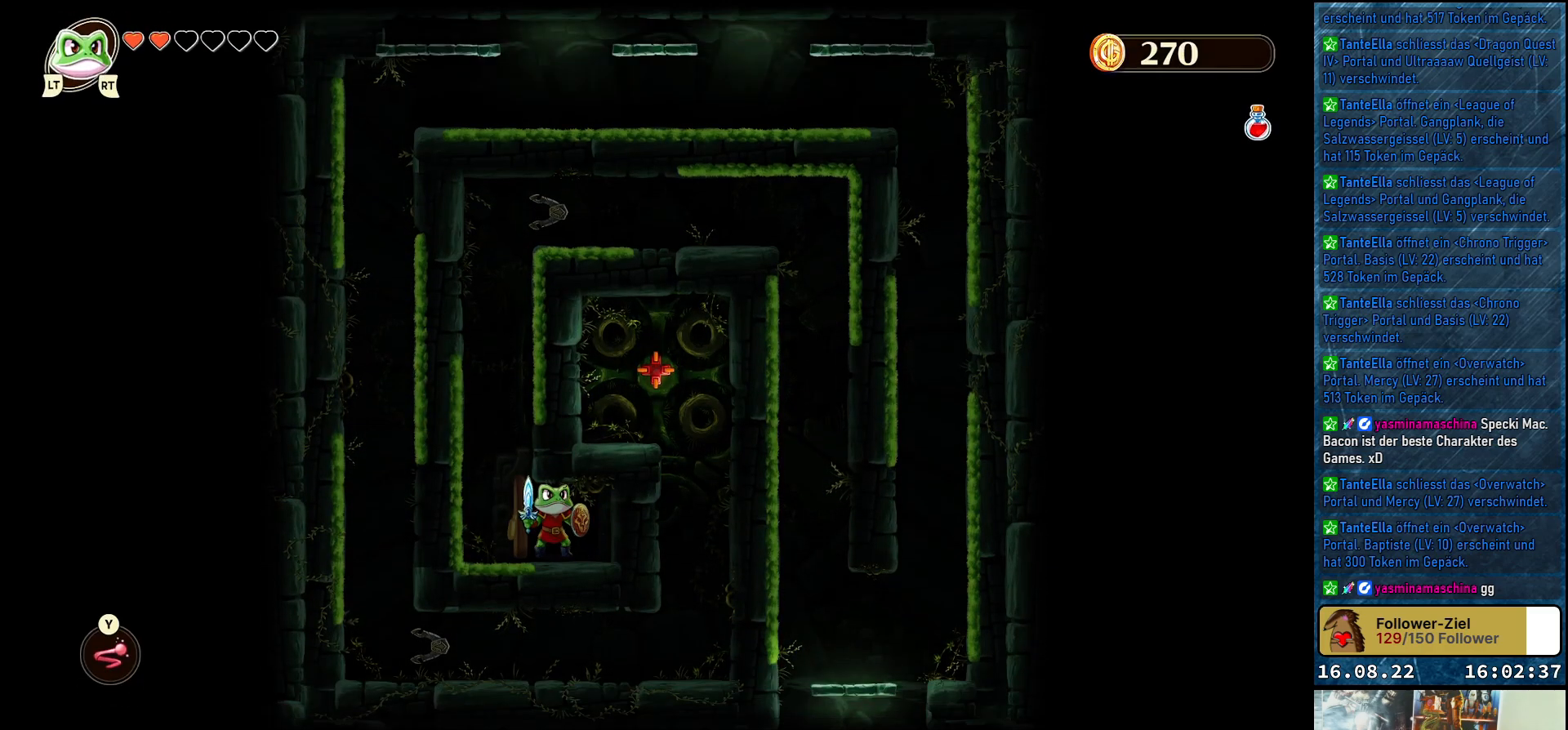
{"buttons": [], "left_stick": "center", "right_stick": "center", "events": []}
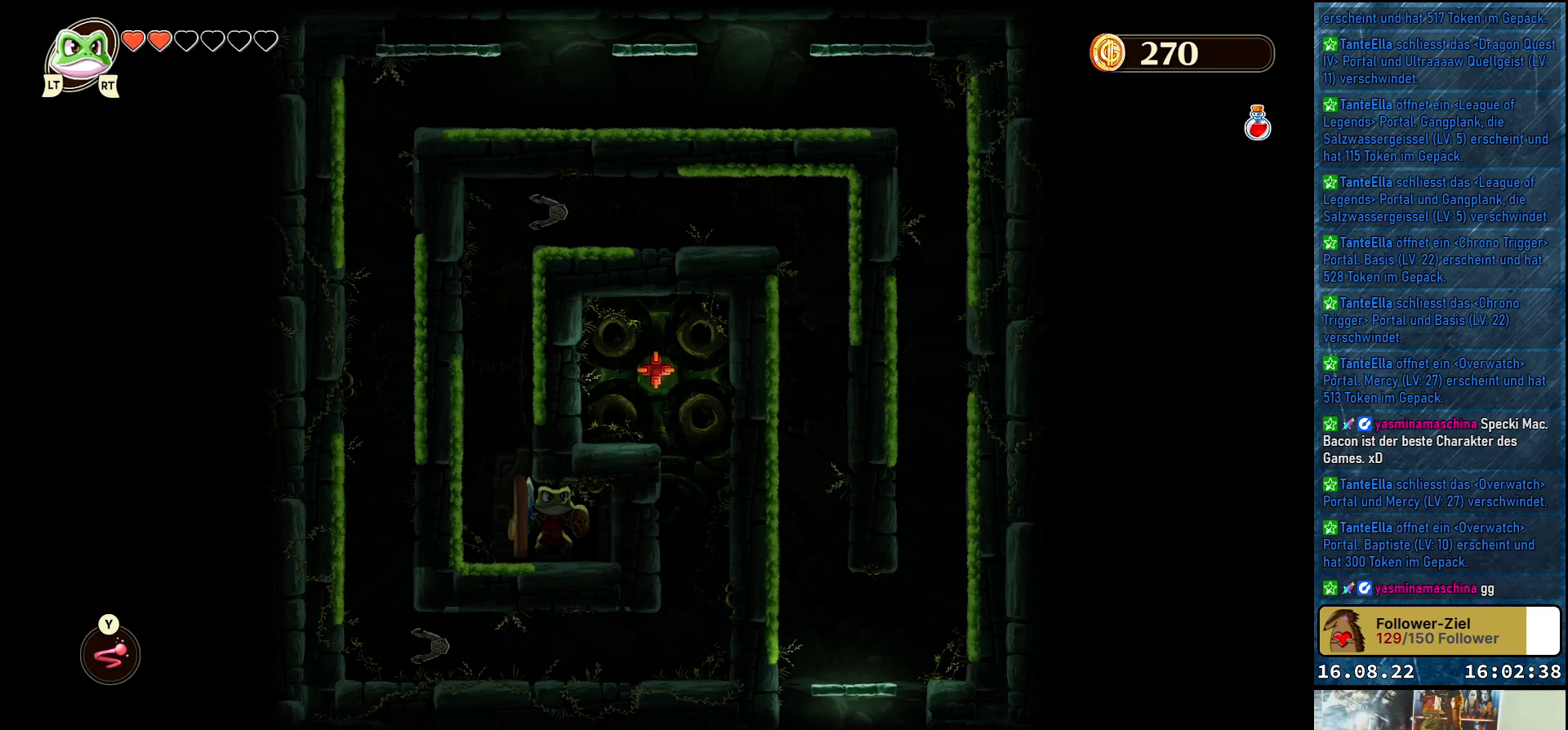
{"buttons": [], "left_stick": "center", "right_stick": "center", "events": []}
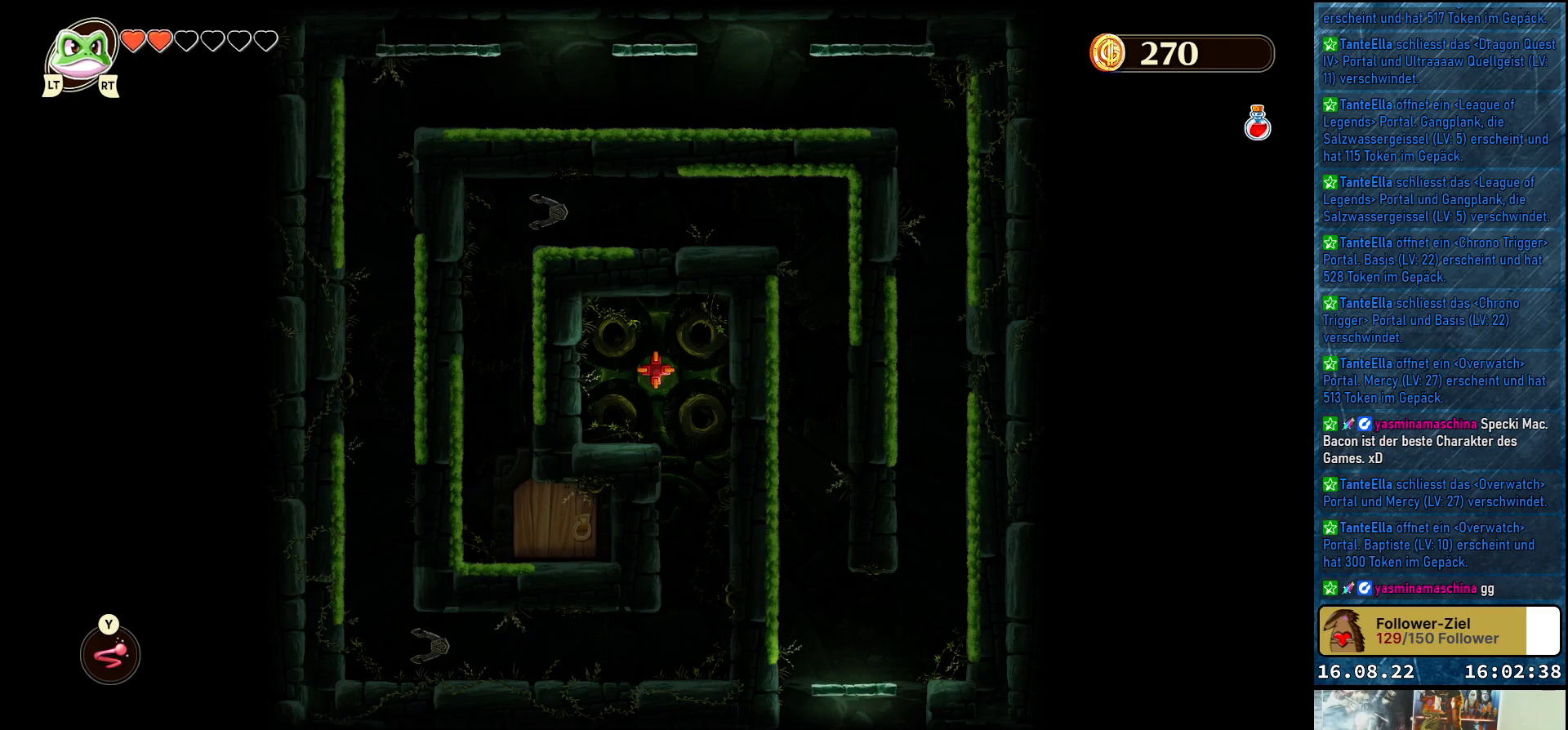
{"buttons": [], "left_stick": "center", "right_stick": "center", "events": []}
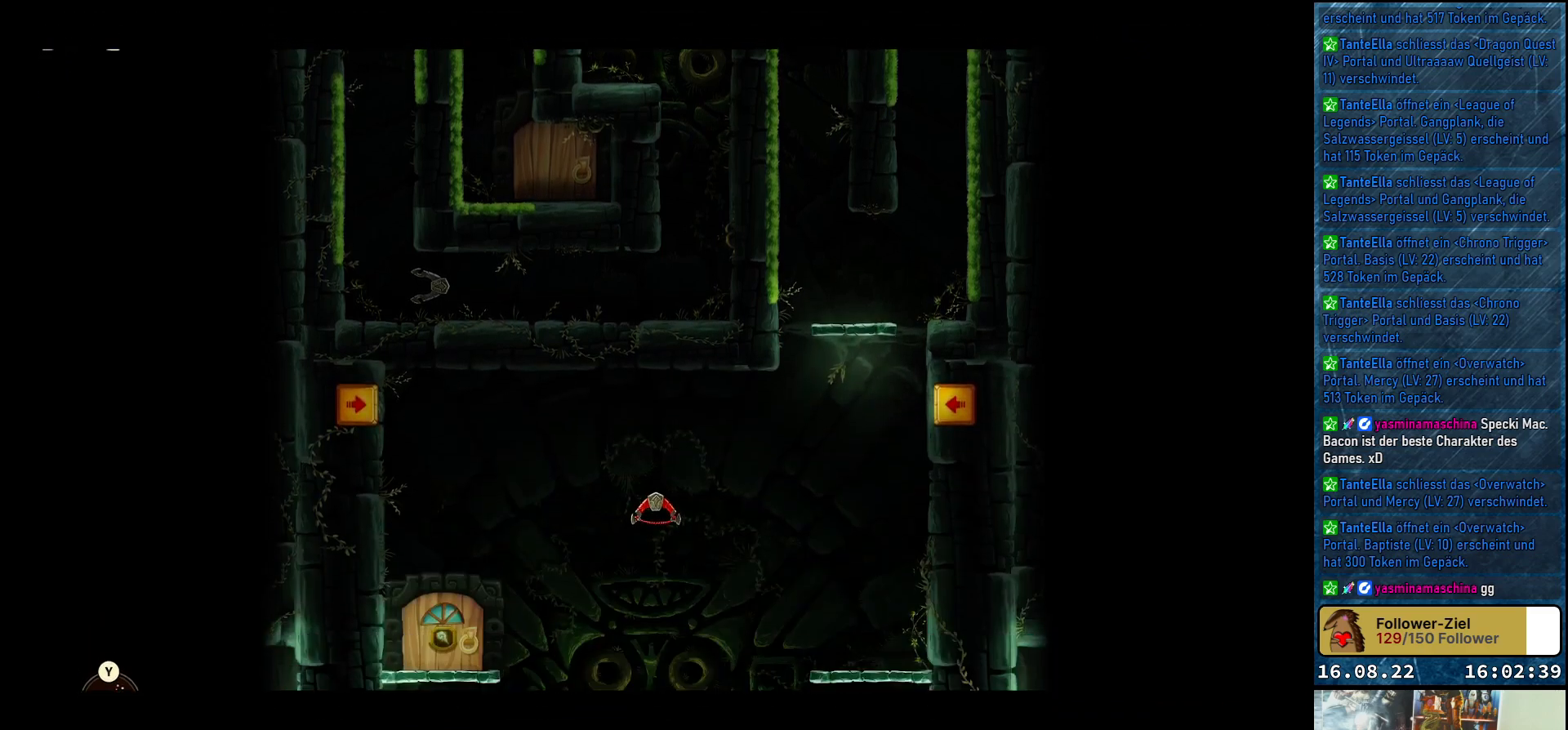
{"buttons": [], "left_stick": "center", "right_stick": "center", "events": []}
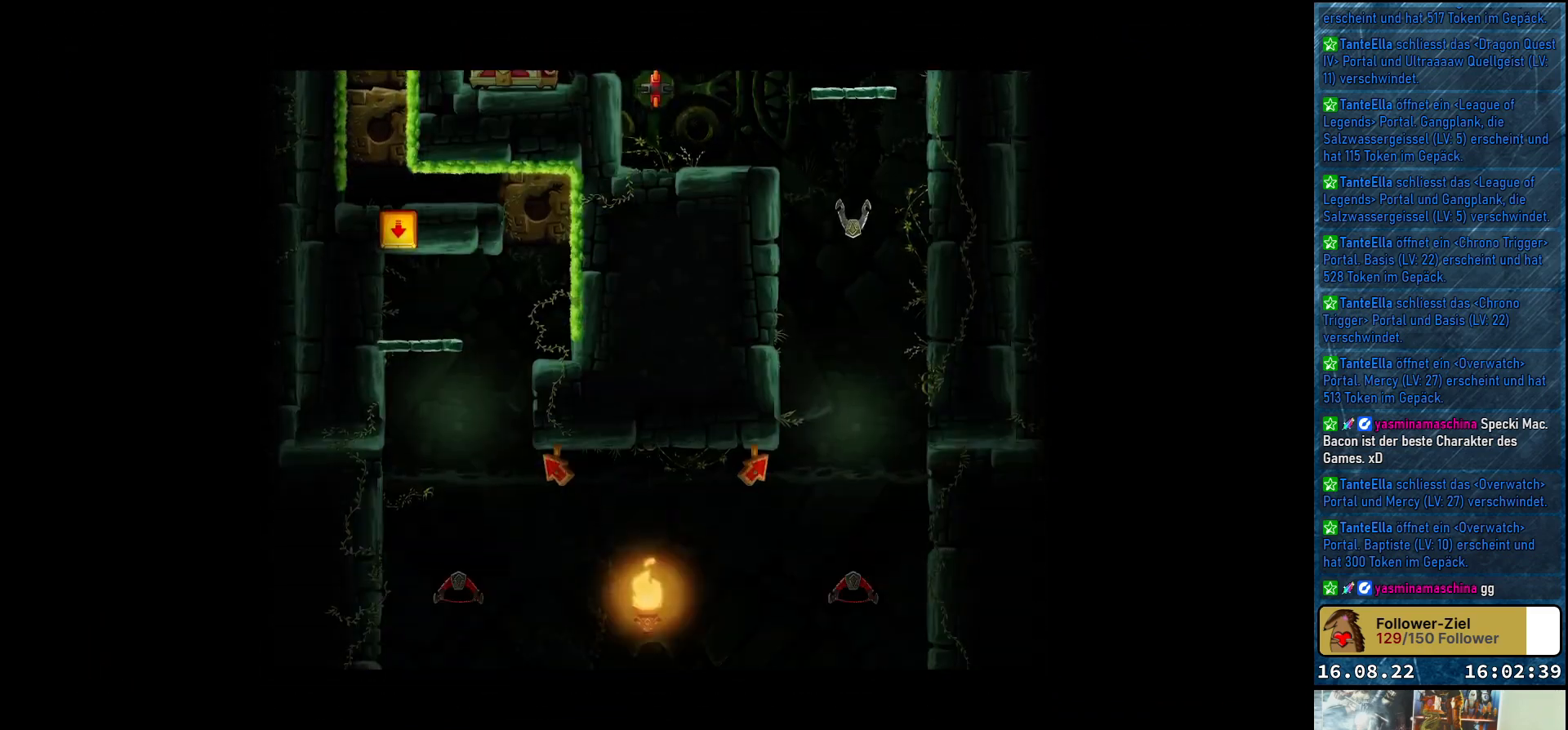
{"buttons": [], "left_stick": "center", "right_stick": "center", "events": []}
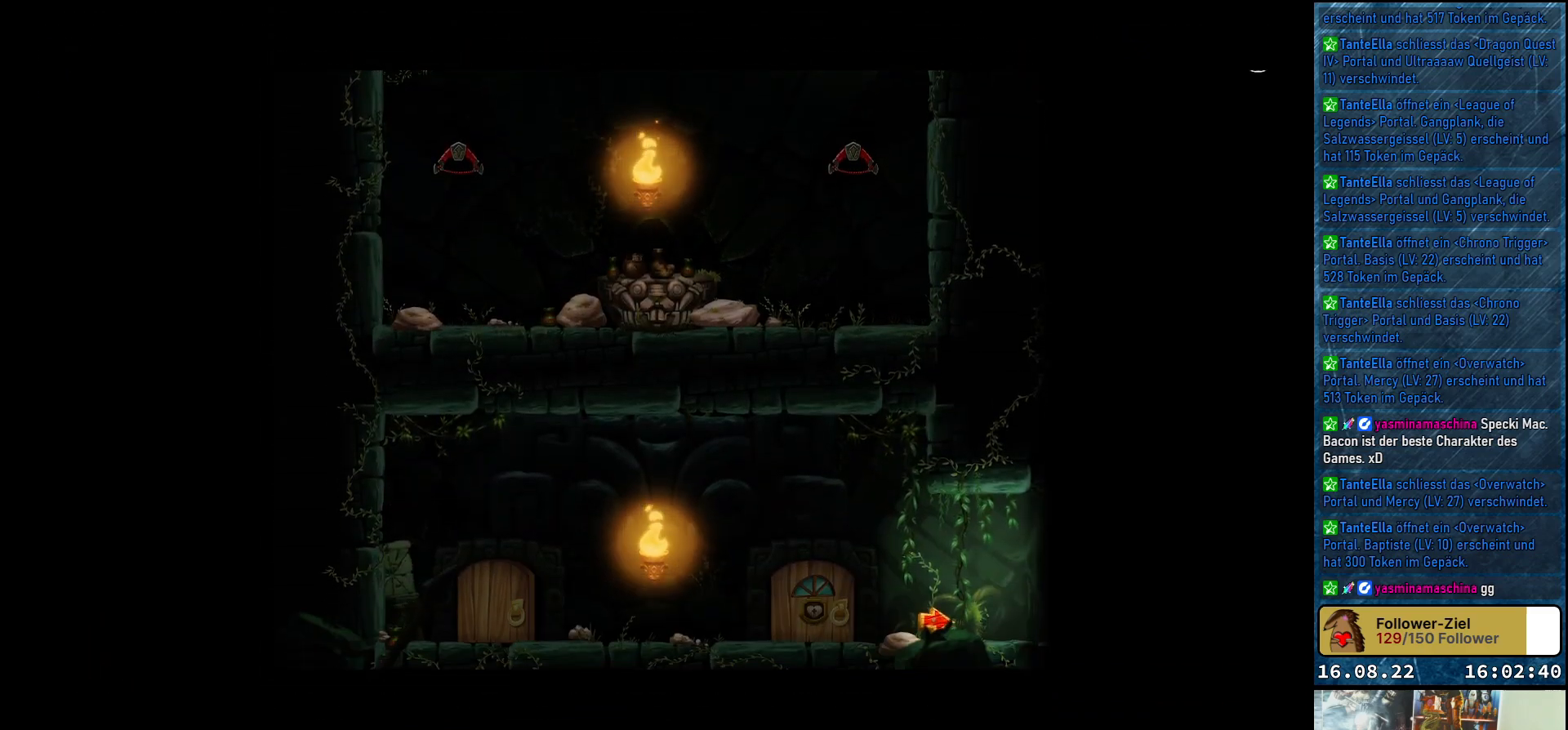
{"buttons": [], "left_stick": "center", "right_stick": "center", "events": []}
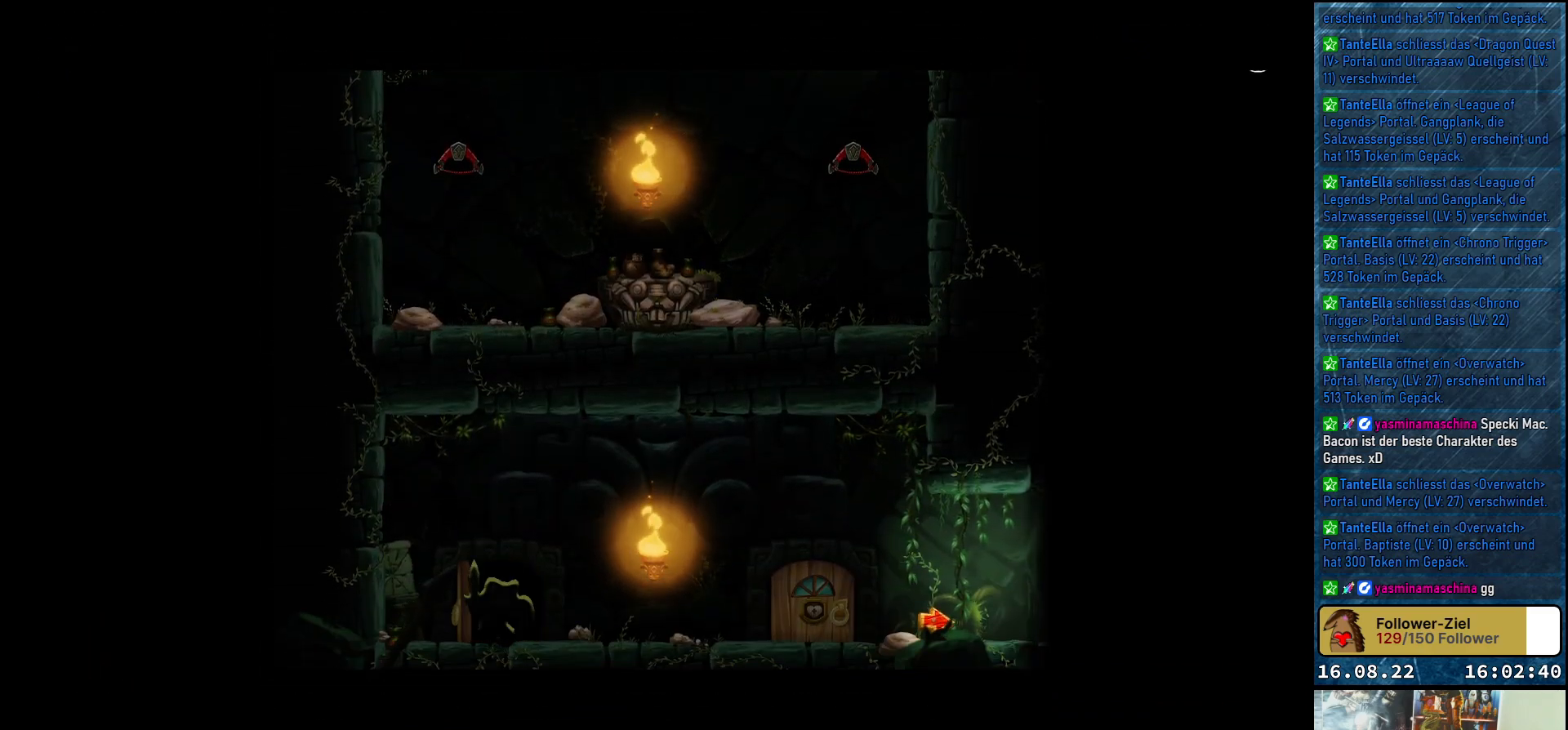
{"buttons": [], "left_stick": "center", "right_stick": "center", "events": []}
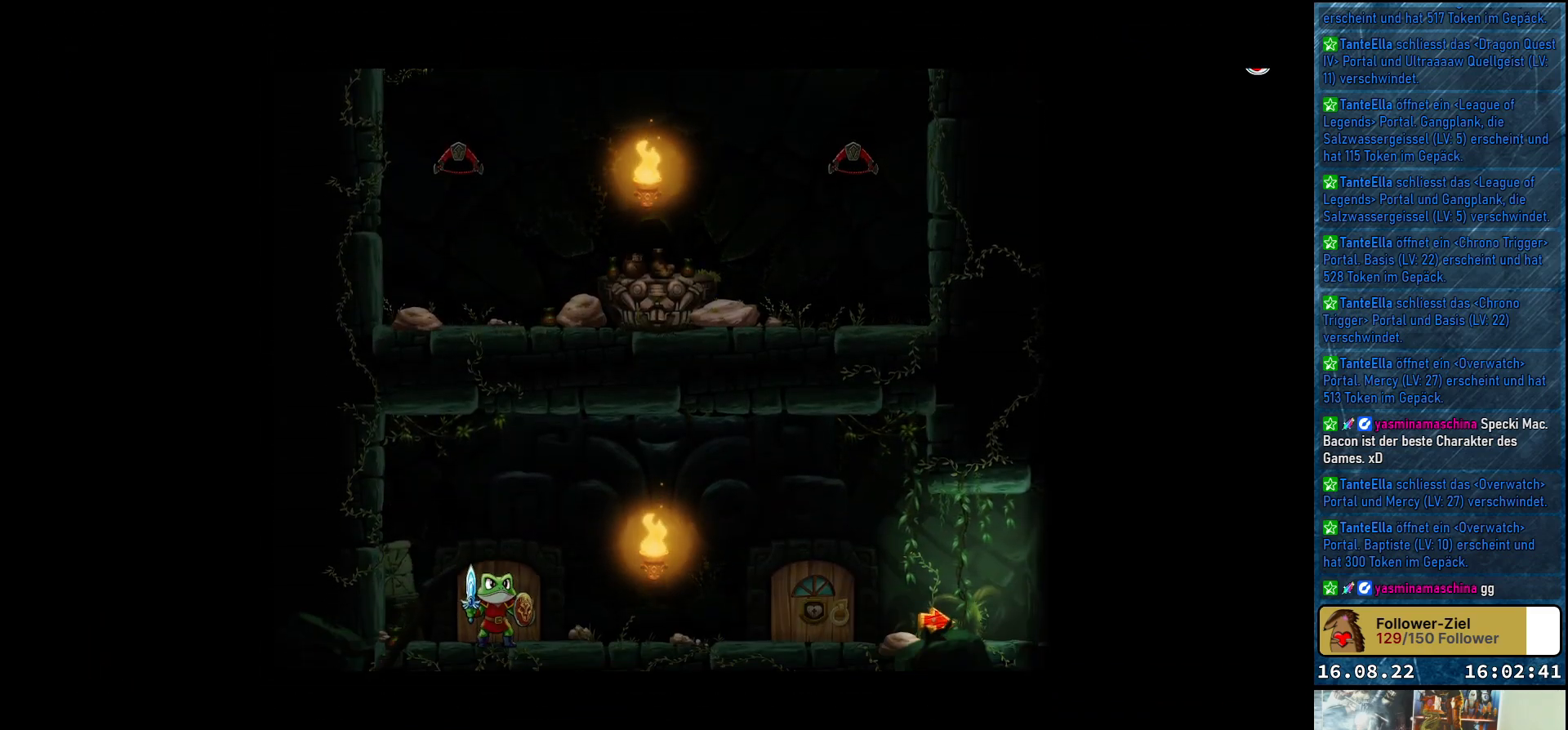
{"buttons": [], "left_stick": "center", "right_stick": "center", "events": []}